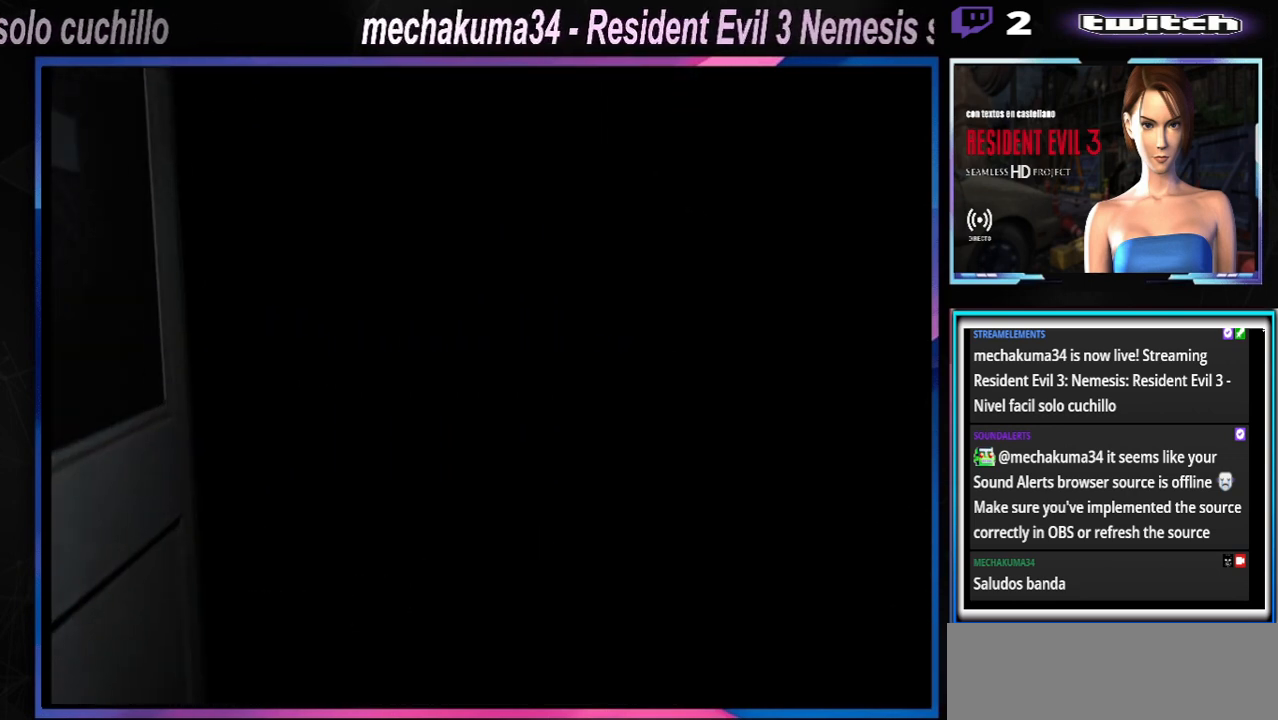
Gameplay with a controller (Xbox layout); each line is a JSON object with the inputs held at the frame after it. "events" lists button and stick changes between this image and that frame as [ms after this image, input, new state], when the widget could be followed in between. Not read: L3 R3 right_stick.
{"buttons": ["X"], "left_stick": "center", "events": [[500, "X", "down"]]}
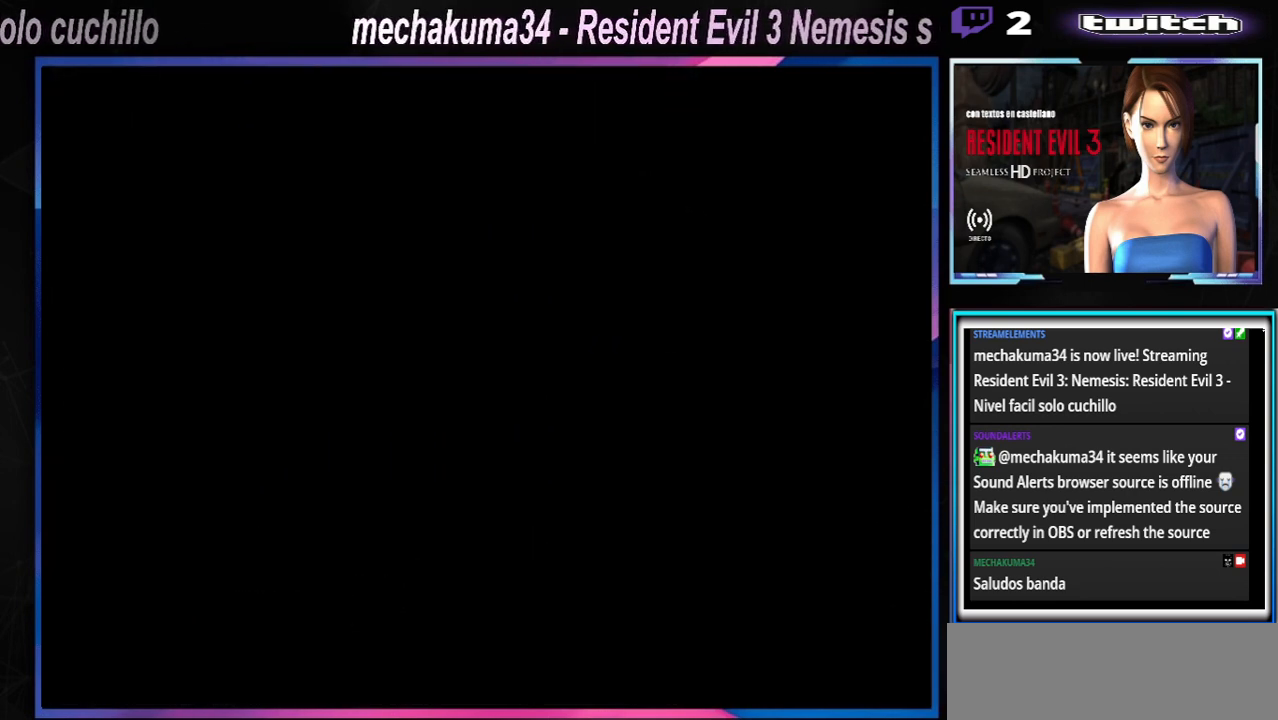
{"buttons": [], "left_stick": "center", "events": [[267, "X", "up"]]}
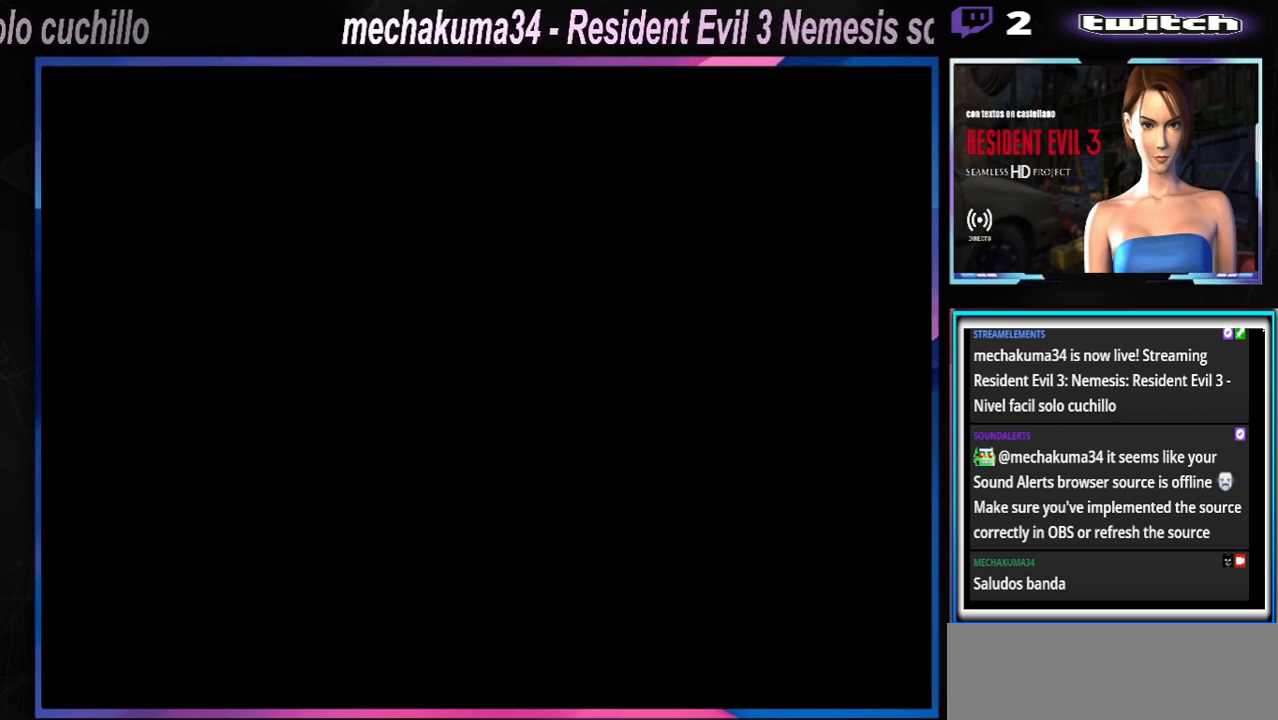
{"buttons": [], "left_stick": "center", "events": []}
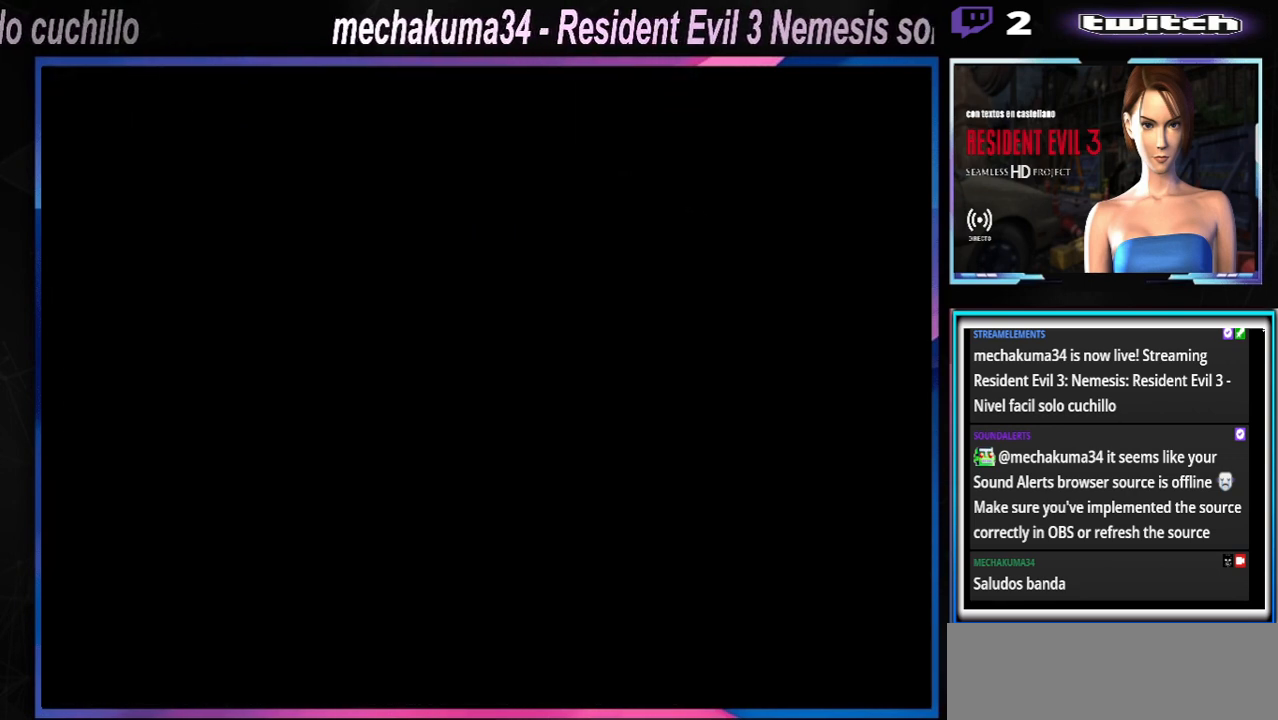
{"buttons": [], "left_stick": "center", "events": []}
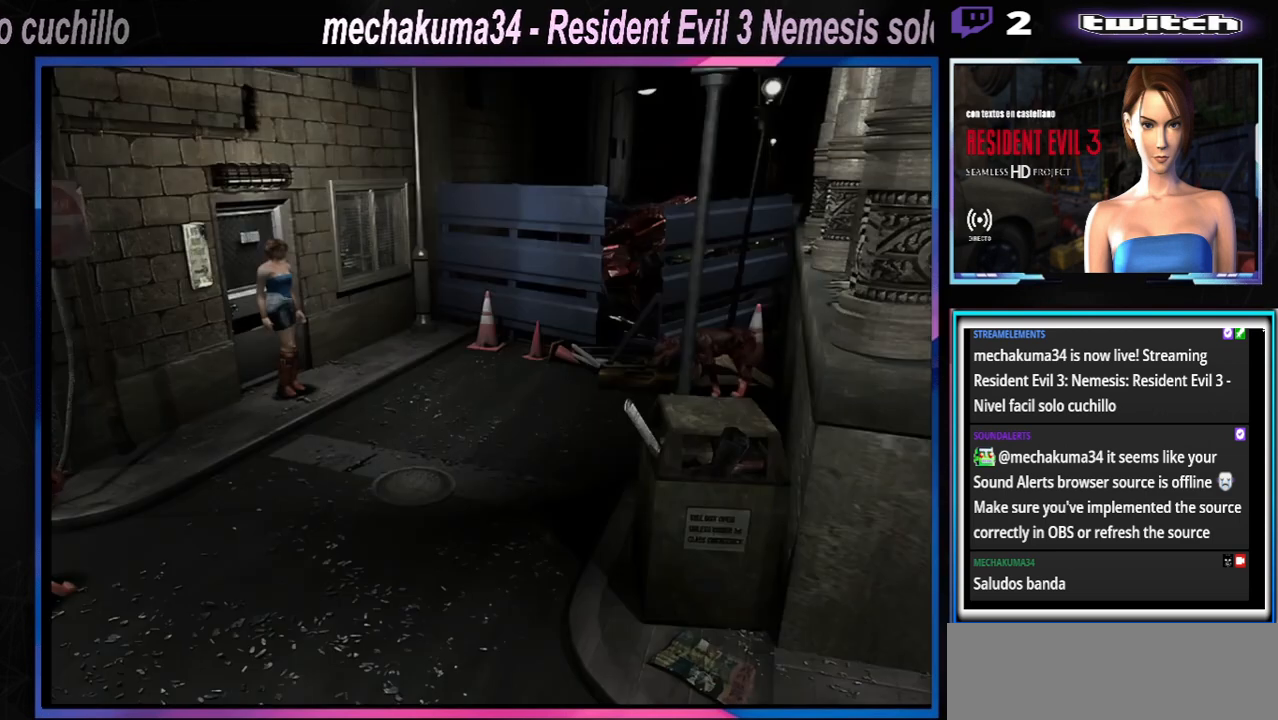
{"buttons": ["X"], "left_stick": "up-right", "events": [[467, "X", "down"], [467, "left_stick", "up-right"]]}
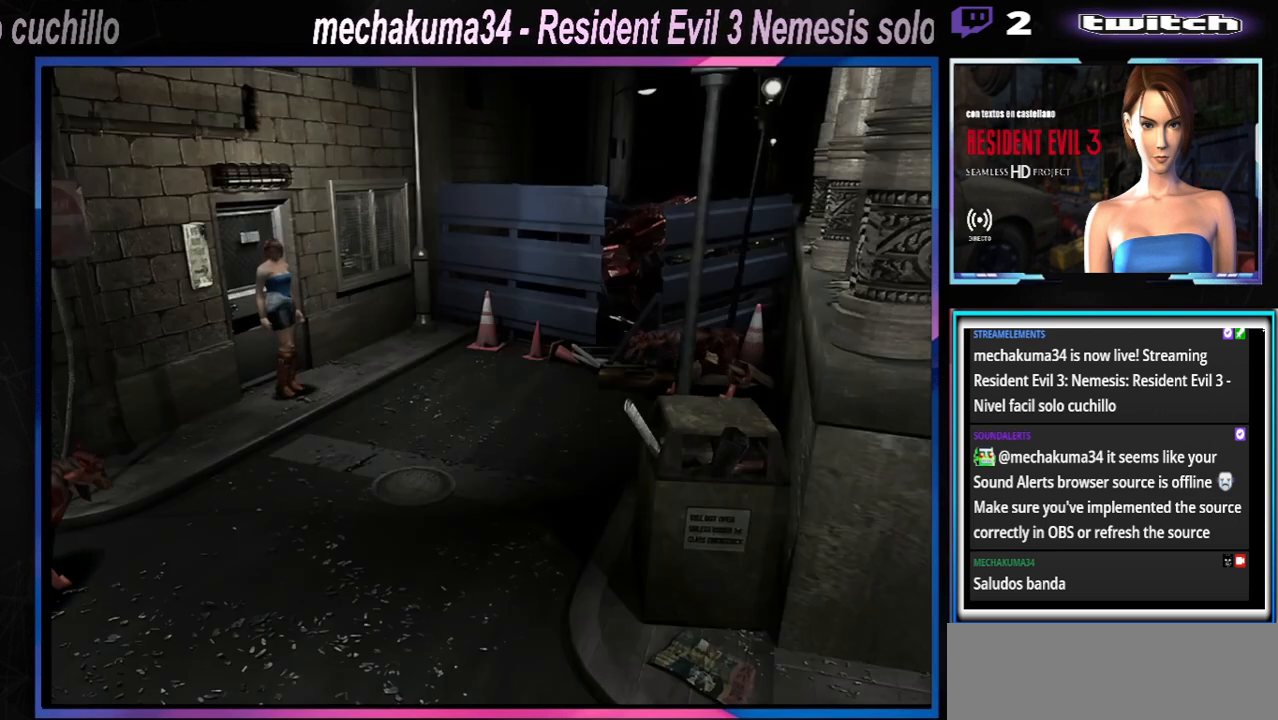
{"buttons": ["X"], "left_stick": "up-right", "events": [[33, "left_stick", "up"], [400, "left_stick", "up-right"]]}
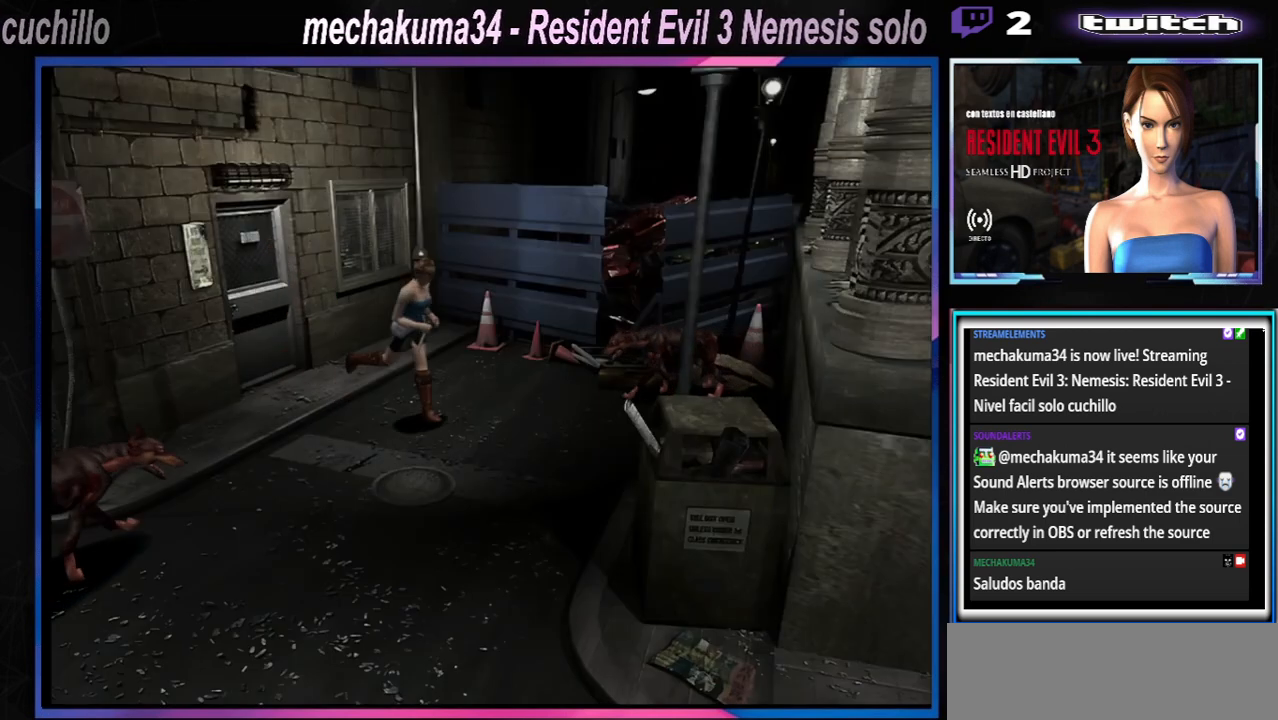
{"buttons": ["X"], "left_stick": "up-right", "events": [[367, "left_stick", "up"], [467, "left_stick", "up-right"]]}
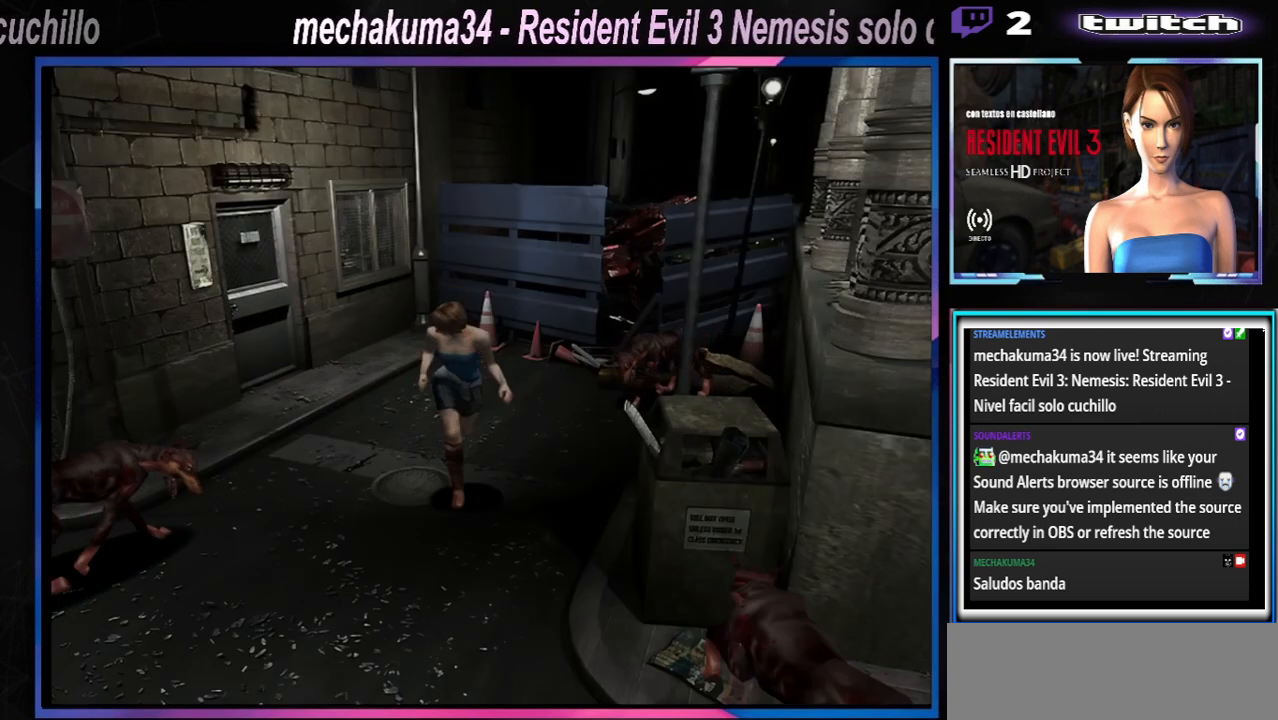
{"buttons": ["X"], "left_stick": "up", "events": [[267, "left_stick", "up"]]}
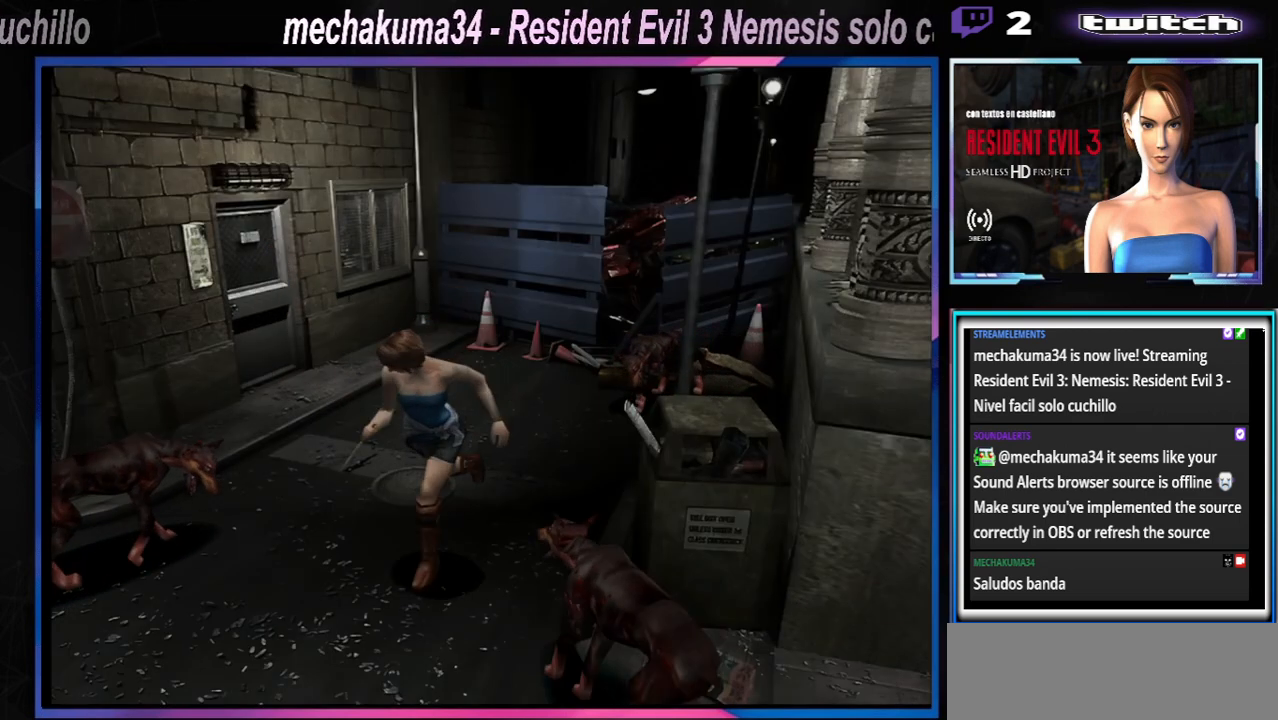
{"buttons": ["X"], "left_stick": "left", "events": [[200, "left_stick", "left"]]}
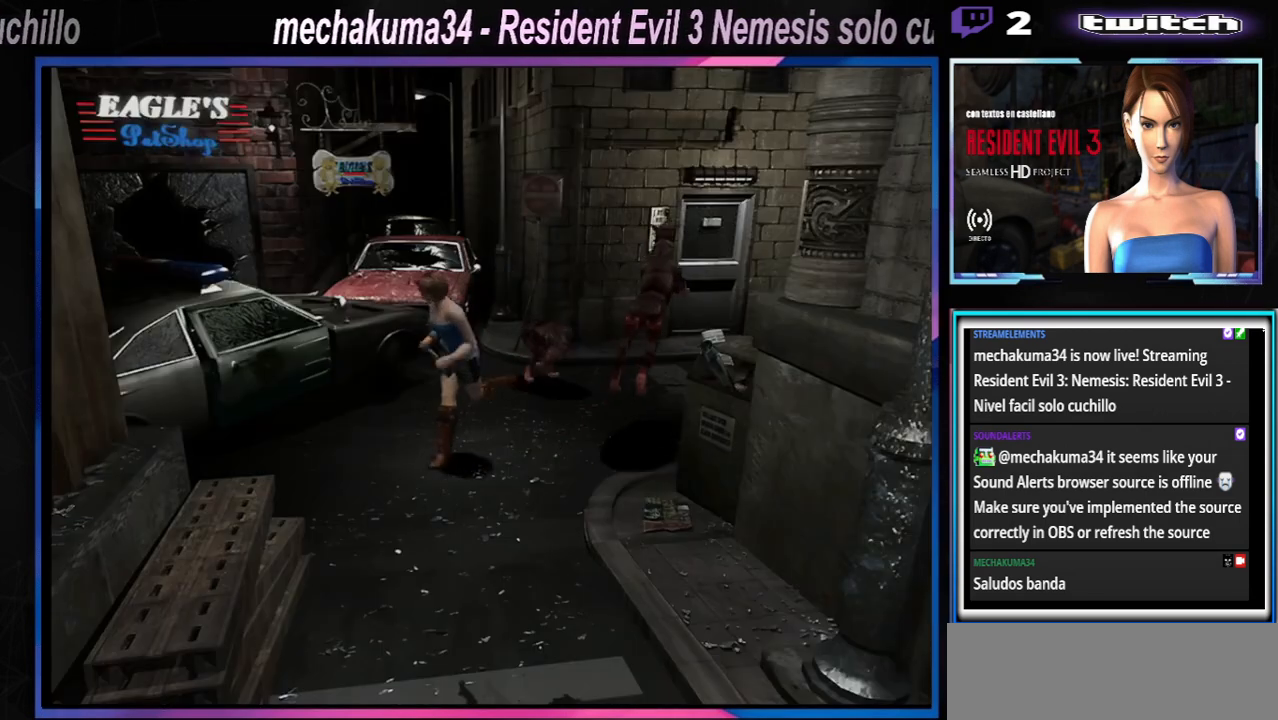
{"buttons": ["X"], "left_stick": "up-left", "events": [[367, "left_stick", "up"], [467, "left_stick", "up-left"]]}
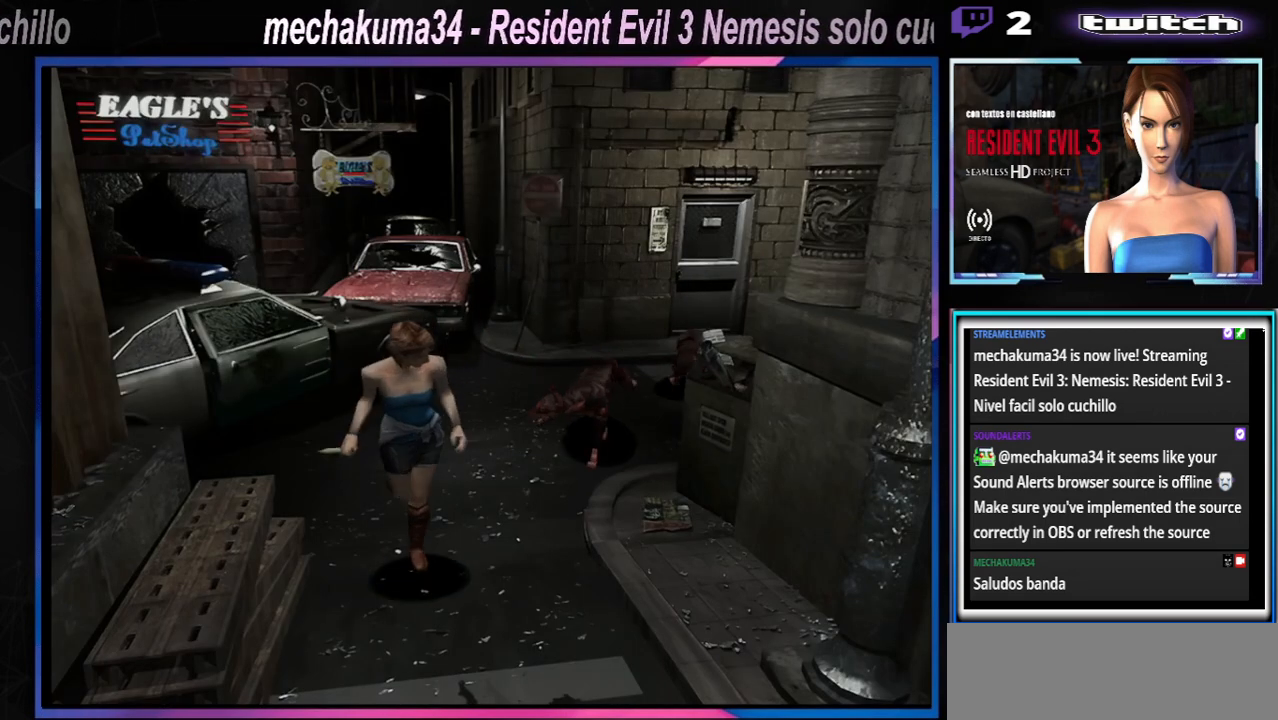
{"buttons": ["X"], "left_stick": "up", "events": [[500, "left_stick", "up"]]}
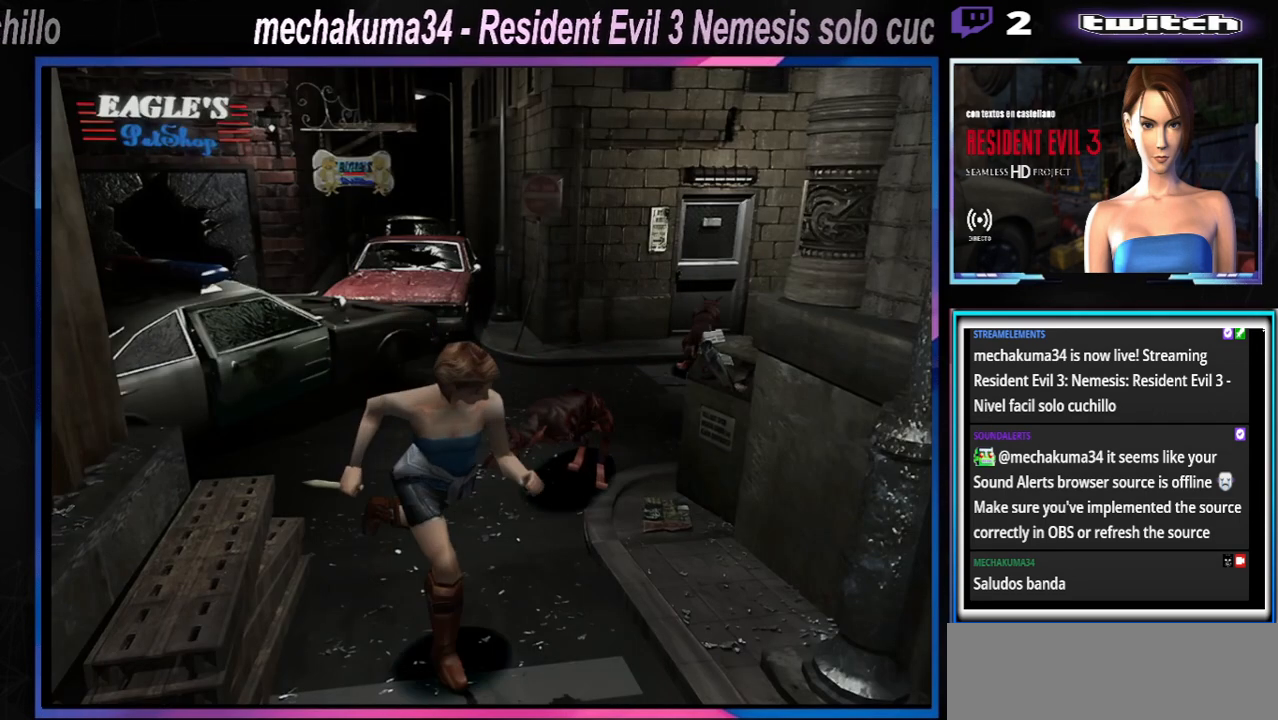
{"buttons": ["X"], "left_stick": "up", "events": [[100, "left_stick", "up-right"], [333, "left_stick", "up"]]}
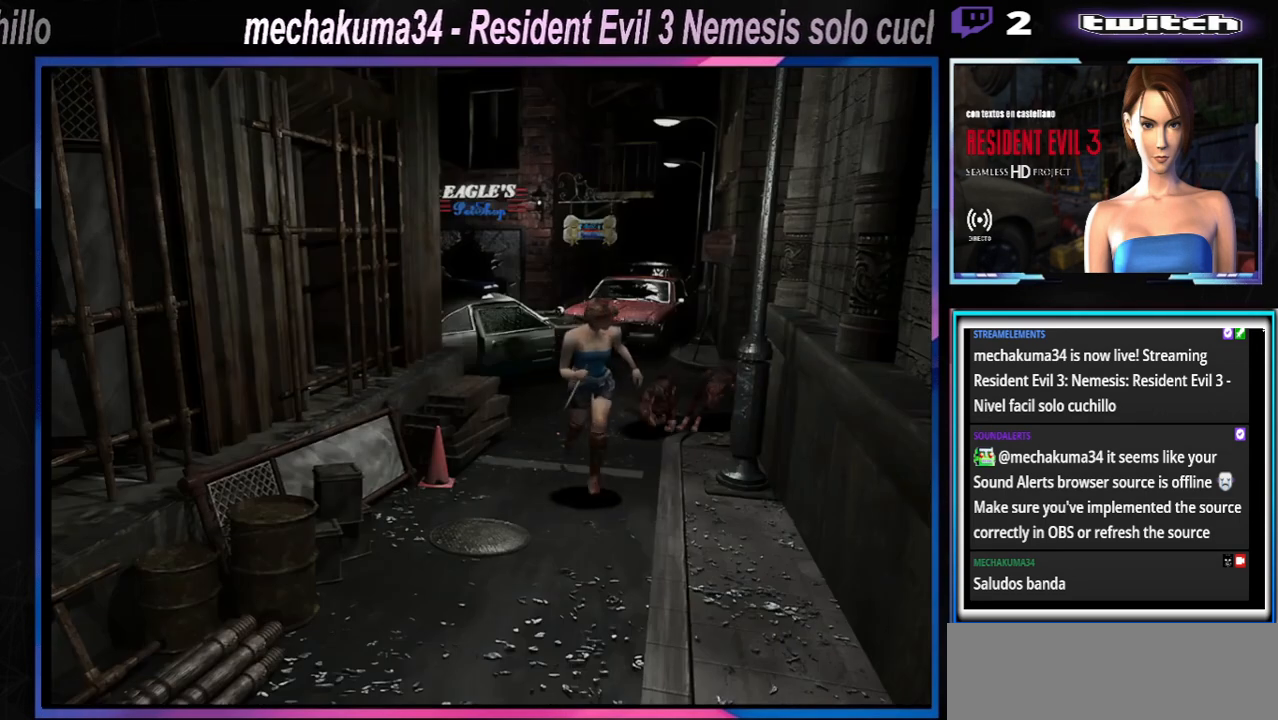
{"buttons": ["X"], "left_stick": "up", "events": [[167, "left_stick", "up-right"], [333, "left_stick", "up"]]}